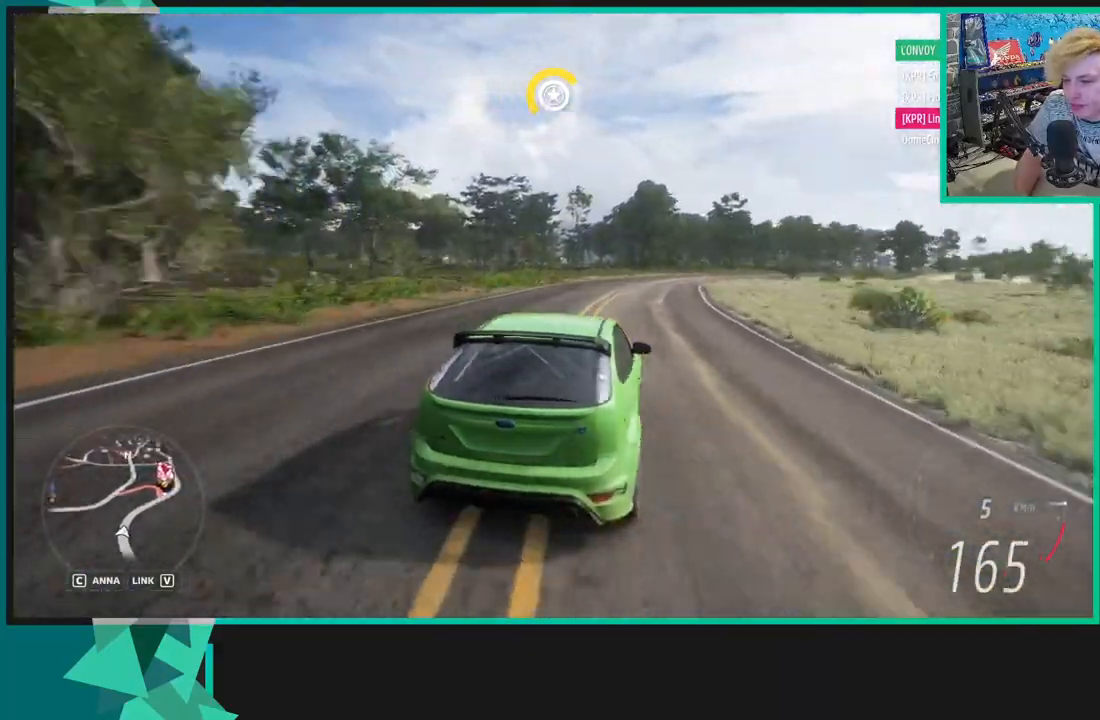
Gameplay with a controller (Xbox layout); each line is a JSON object with the inputs held at the frame after it. "events" lists button and stick changes between this image and that frame as [ms after this image, input, new state], when the widget could be followed in between. Not read: L3.
{"buttons": ["R2"], "left_stick": "up-right", "right_stick": "center", "events": [[33, "right_stick", "center"]]}
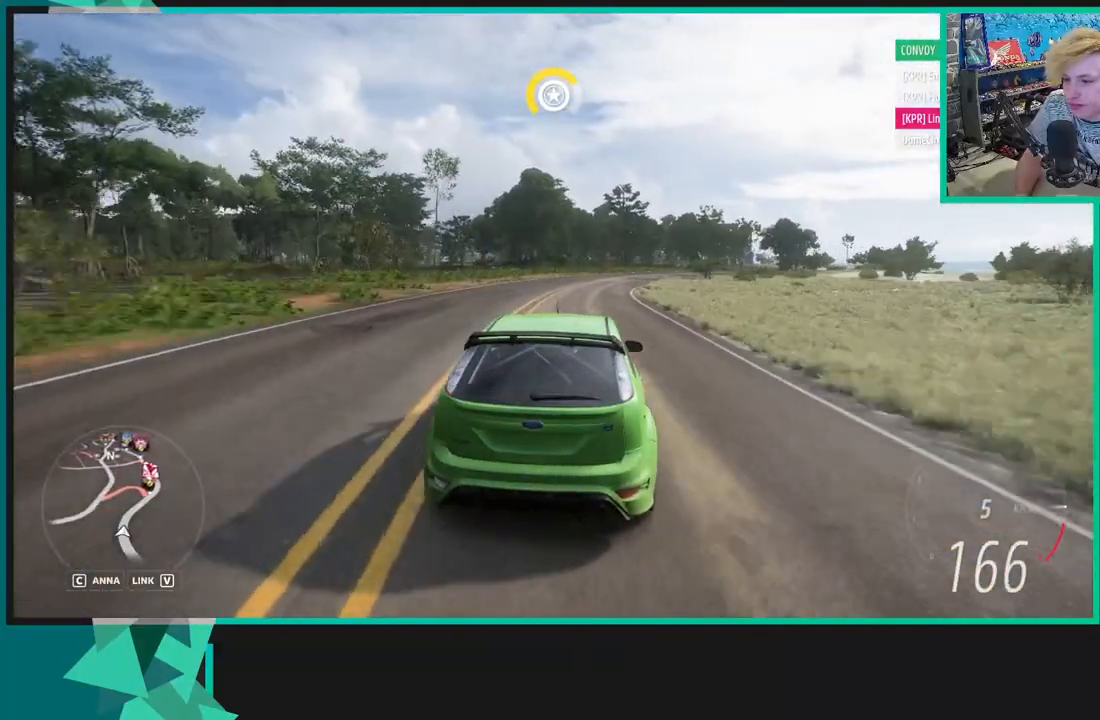
{"buttons": ["R2"], "left_stick": "up-right", "right_stick": "center", "events": []}
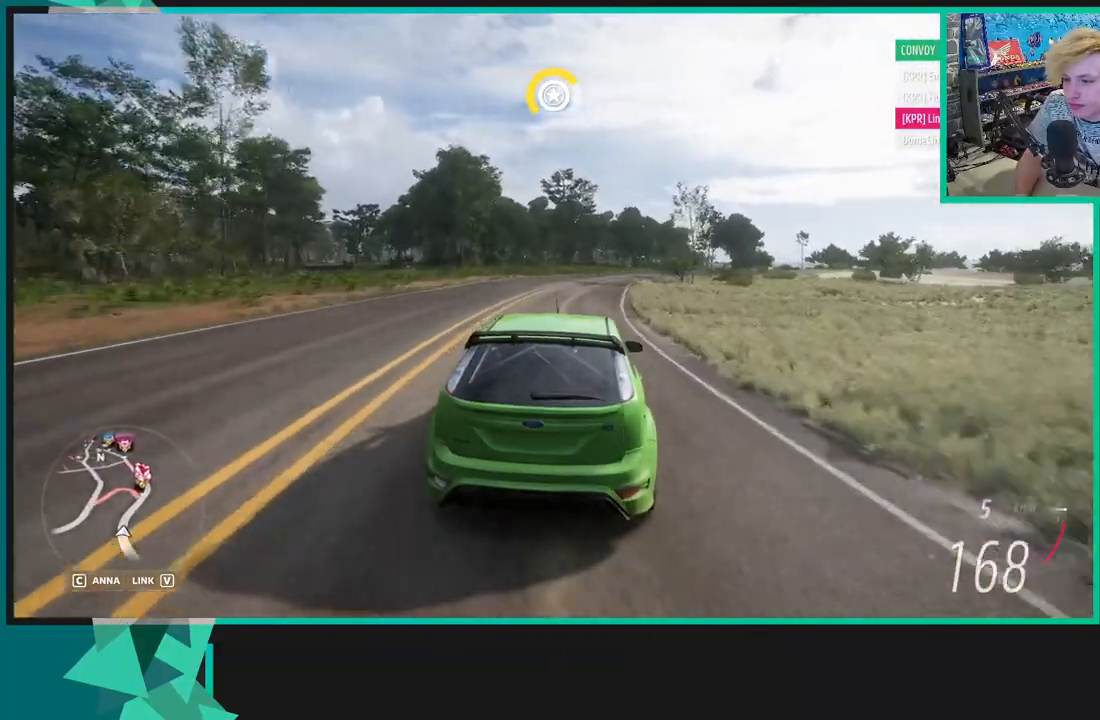
{"buttons": ["R2"], "left_stick": "up-right", "right_stick": "center", "events": []}
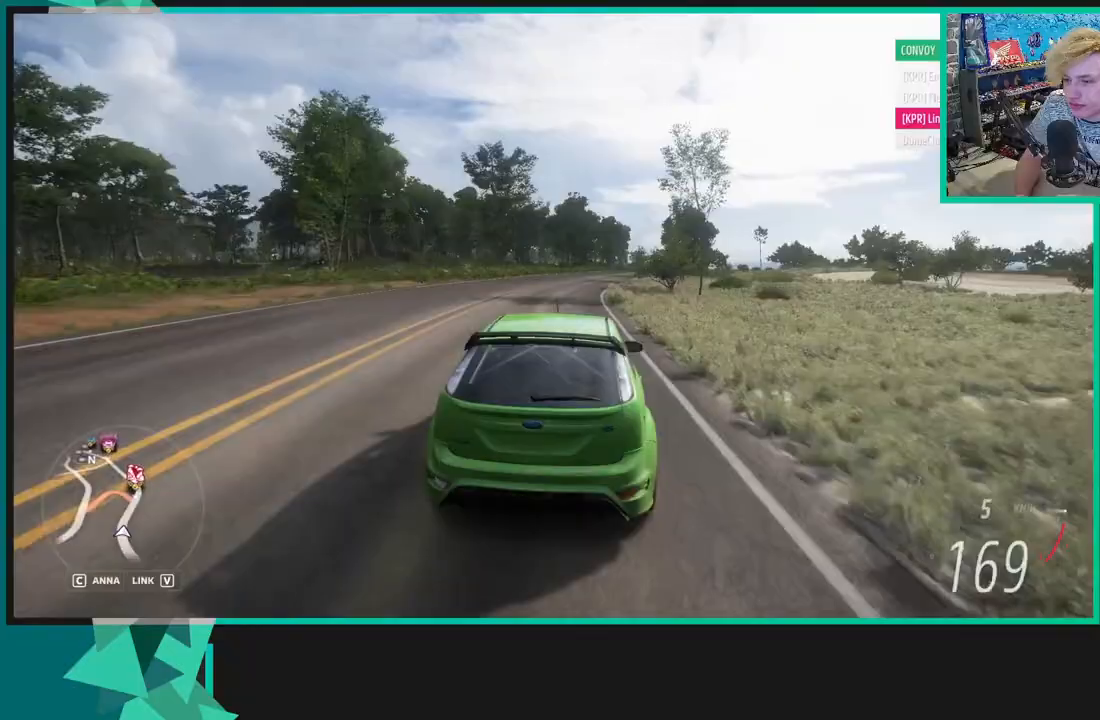
{"buttons": ["R2"], "left_stick": "right", "right_stick": "center", "events": [[133, "left_stick", "center"], [500, "left_stick", "right"]]}
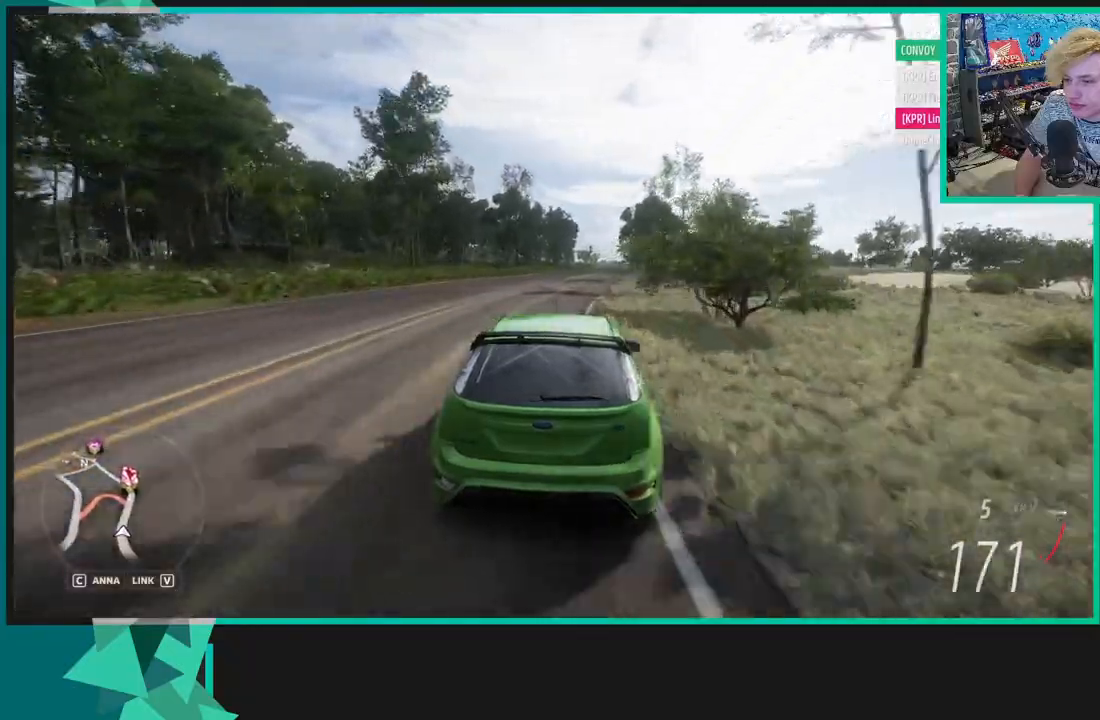
{"buttons": ["R2"], "left_stick": "up-right", "right_stick": "center", "events": [[333, "left_stick", "up-right"]]}
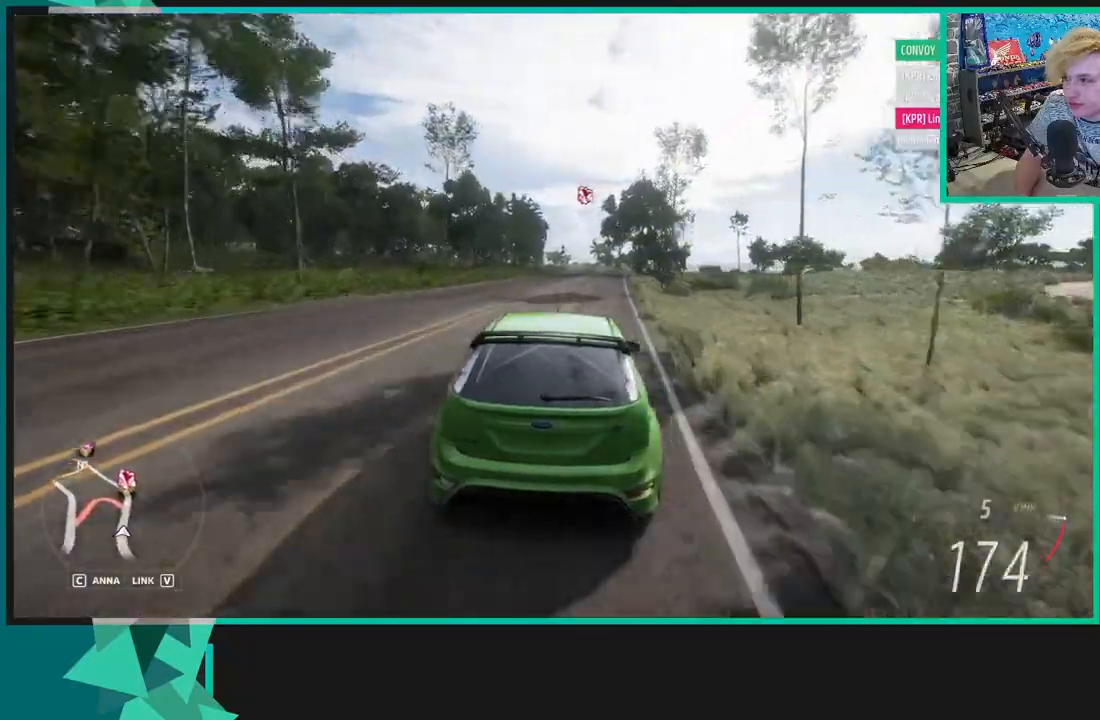
{"buttons": ["R2"], "left_stick": "center", "right_stick": "center", "events": [[417, "left_stick", "center"]]}
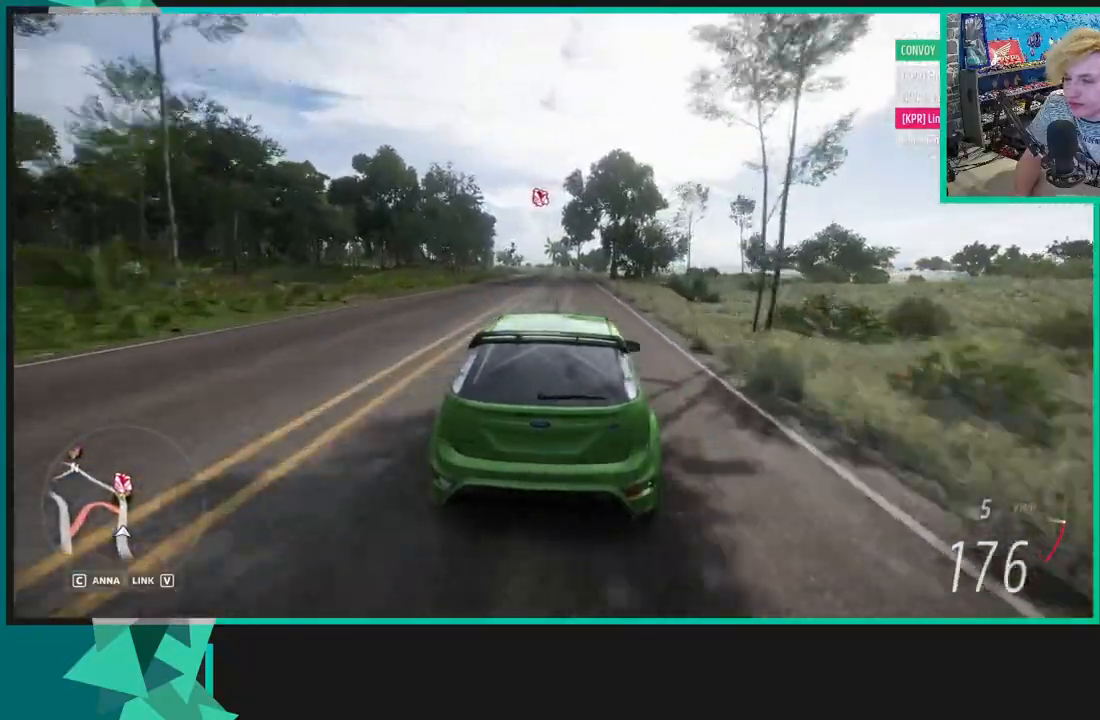
{"buttons": ["R2"], "left_stick": "center", "right_stick": "center", "events": [[200, "left_stick", "left"], [350, "left_stick", "center"]]}
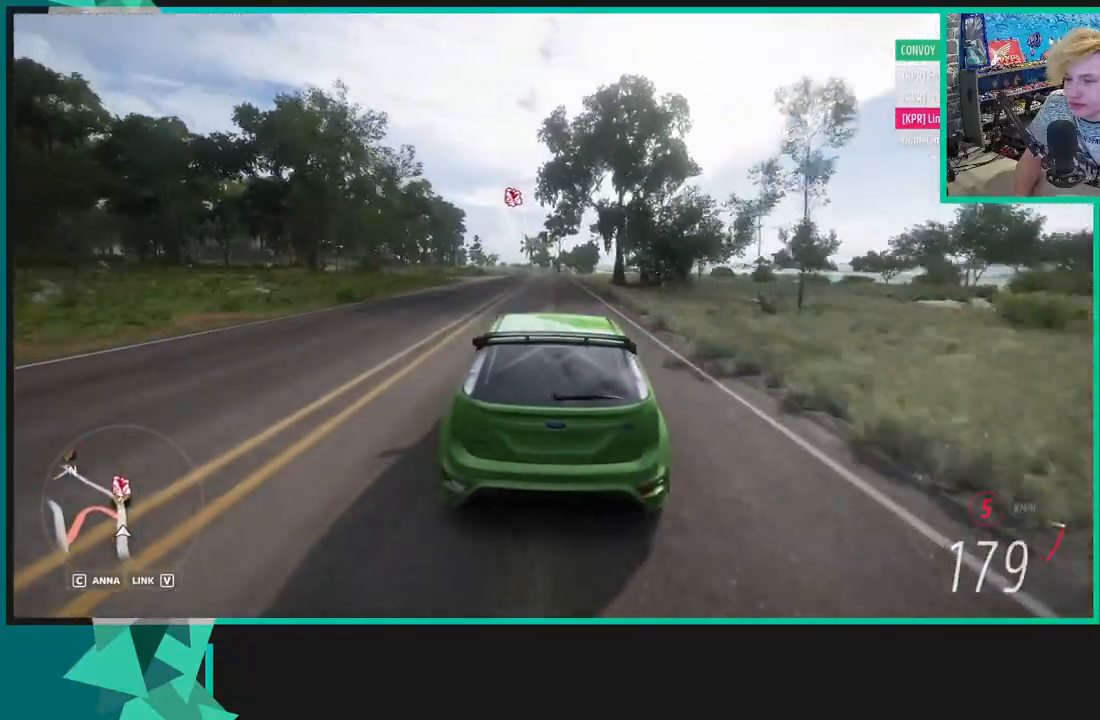
{"buttons": ["R2"], "left_stick": "center", "right_stick": "center", "events": []}
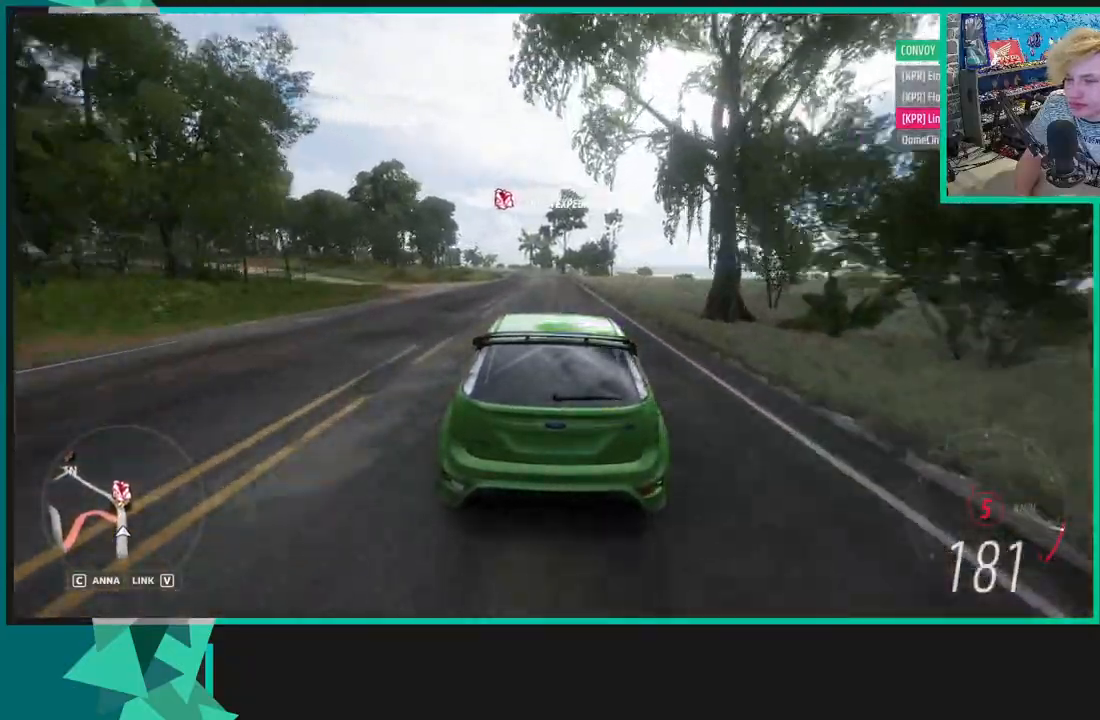
{"buttons": ["R2"], "left_stick": "left", "right_stick": "center", "events": [[333, "left_stick", "left"]]}
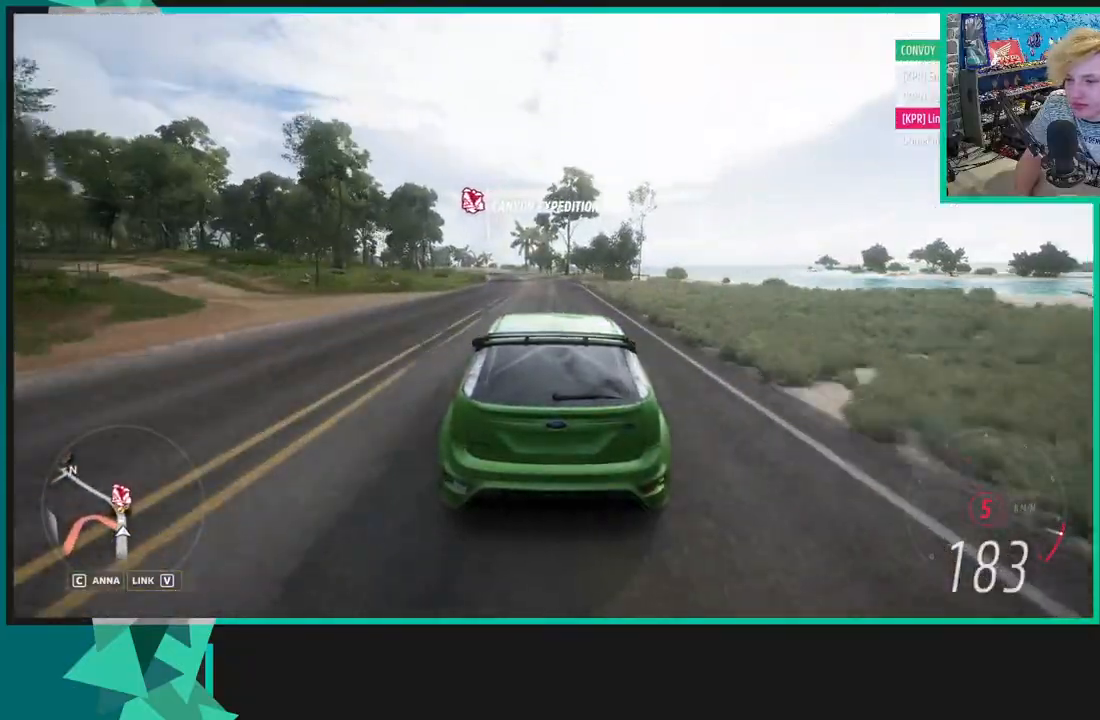
{"buttons": ["R2"], "left_stick": "left", "right_stick": "center", "events": []}
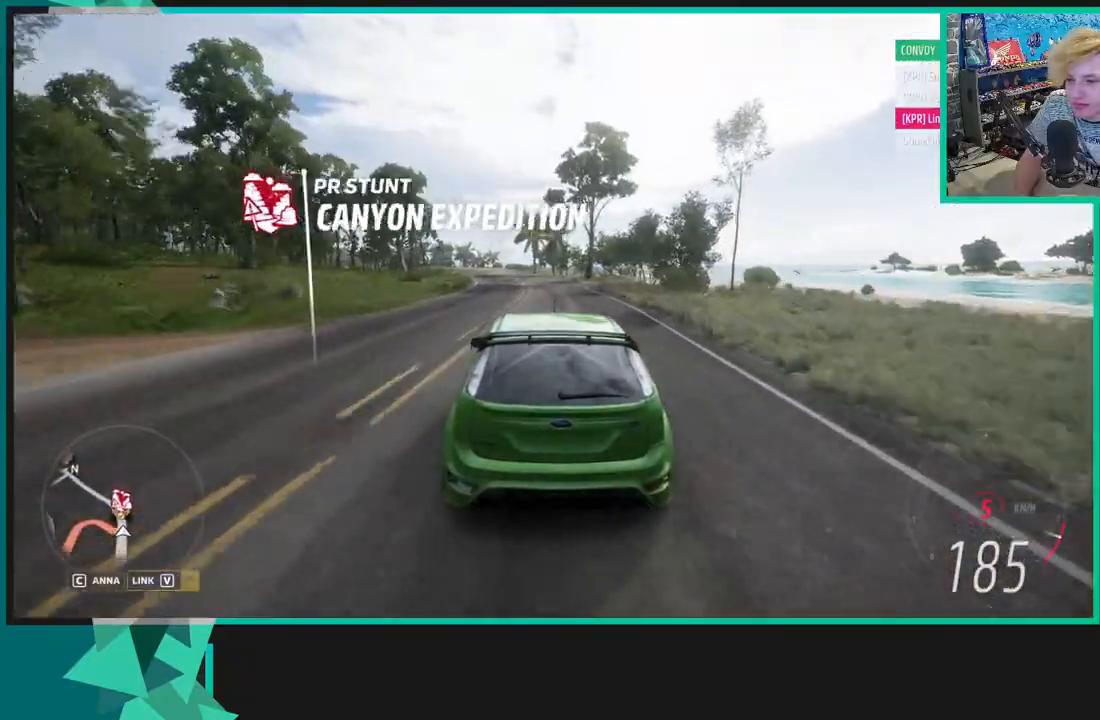
{"buttons": ["R2"], "left_stick": "left", "right_stick": "center", "events": []}
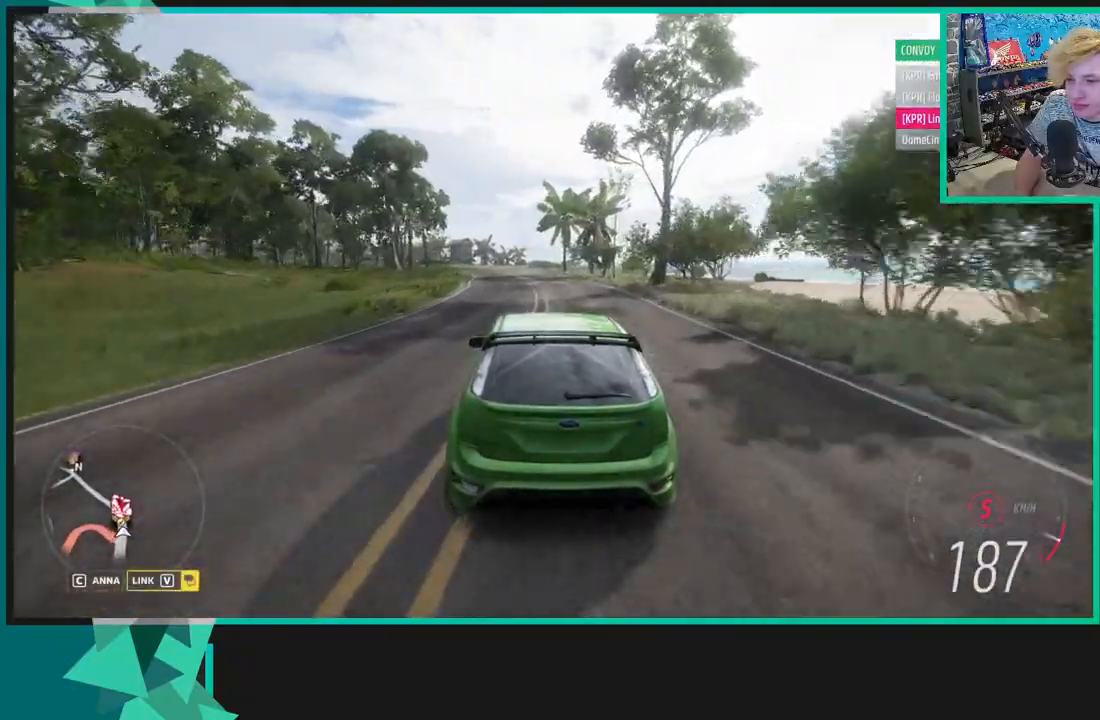
{"buttons": ["R2"], "left_stick": "left", "right_stick": "center", "events": []}
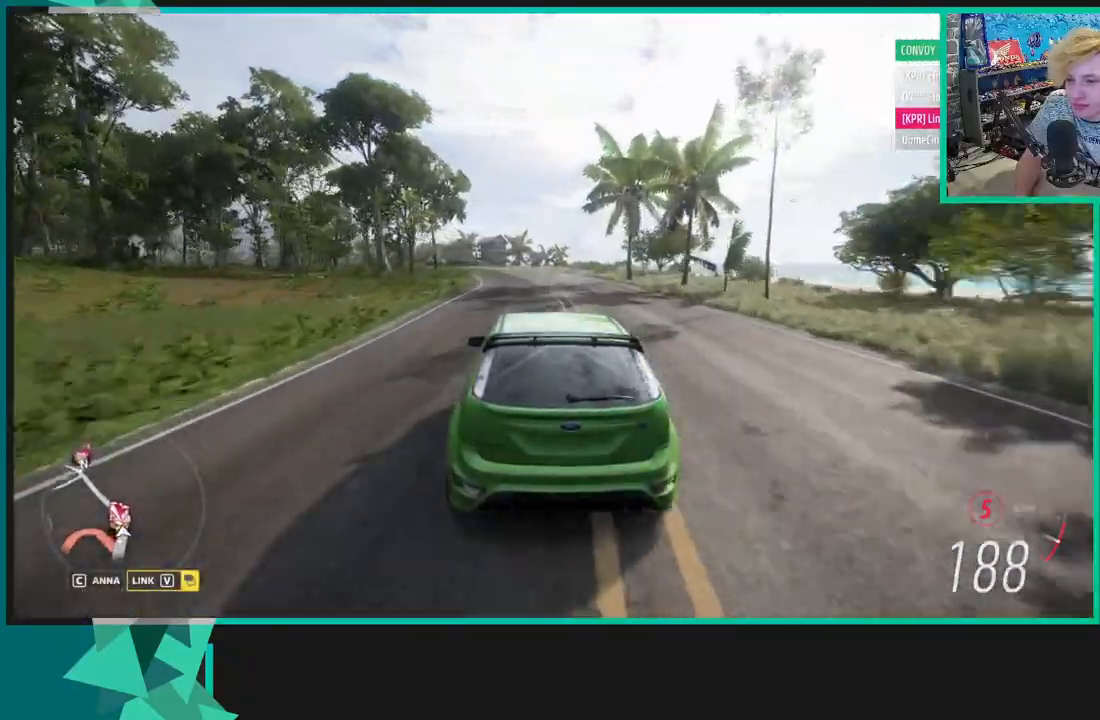
{"buttons": ["R2"], "left_stick": "left", "right_stick": "center", "events": [[67, "R1", "down"], [83, "X", "down"], [217, "R1", "up"], [217, "X", "up"]]}
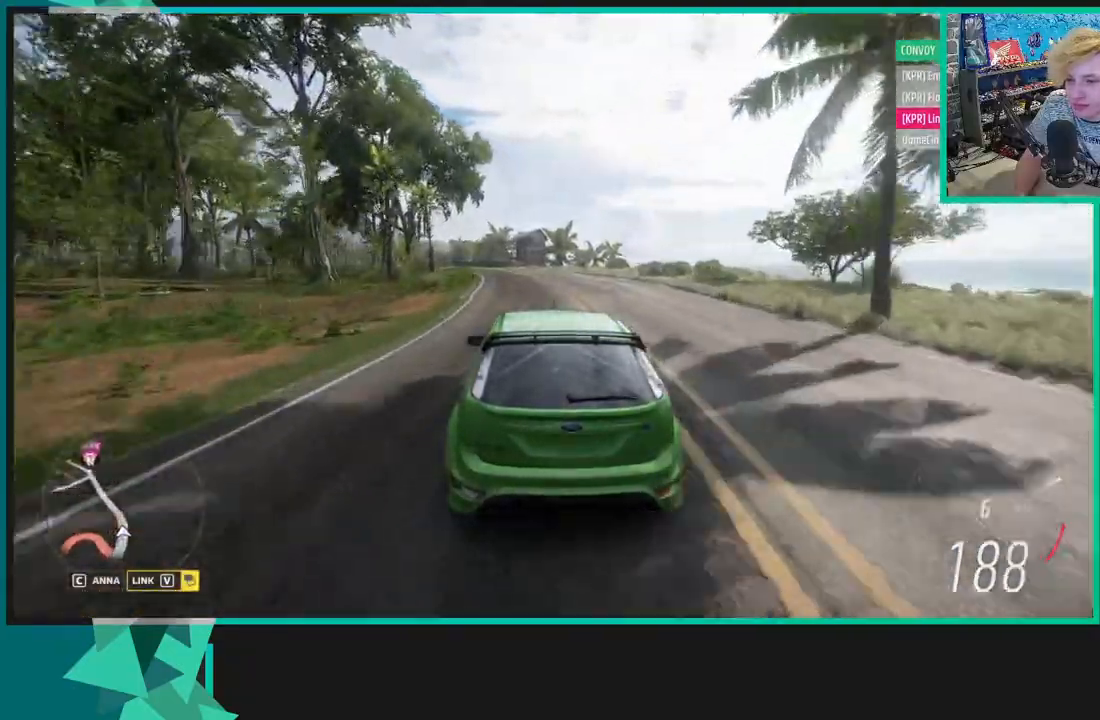
{"buttons": ["R2"], "left_stick": "left", "right_stick": "up-left", "events": [[450, "right_stick", "up-left"]]}
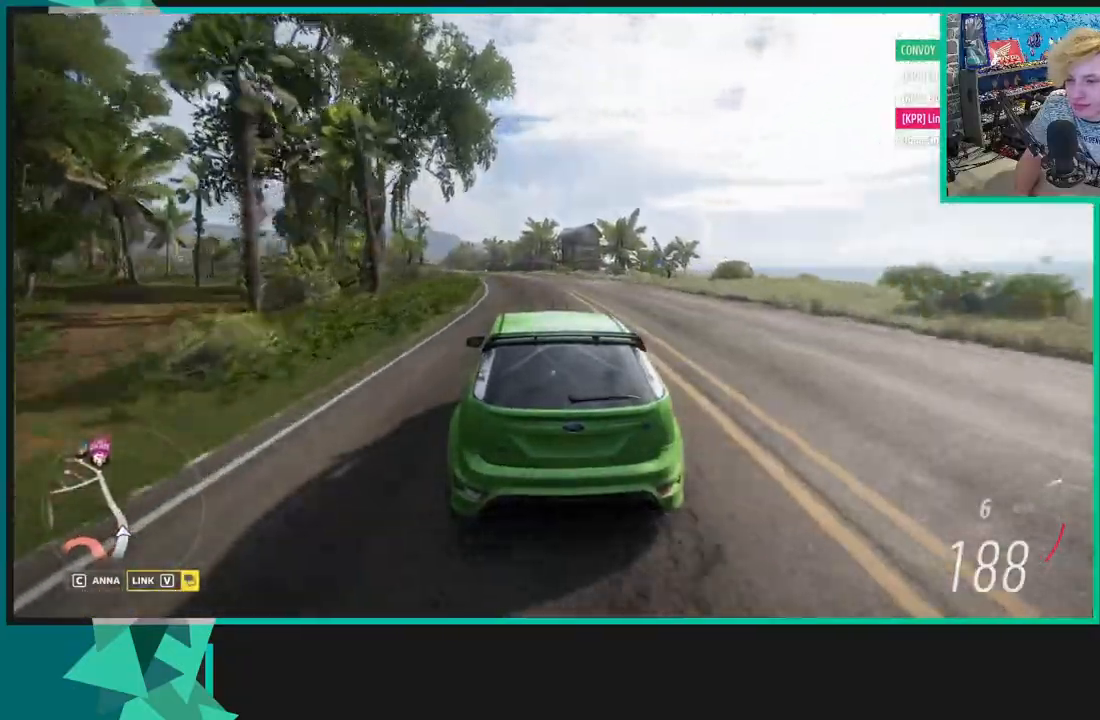
{"buttons": ["R2"], "left_stick": "left", "right_stick": "up-left", "events": []}
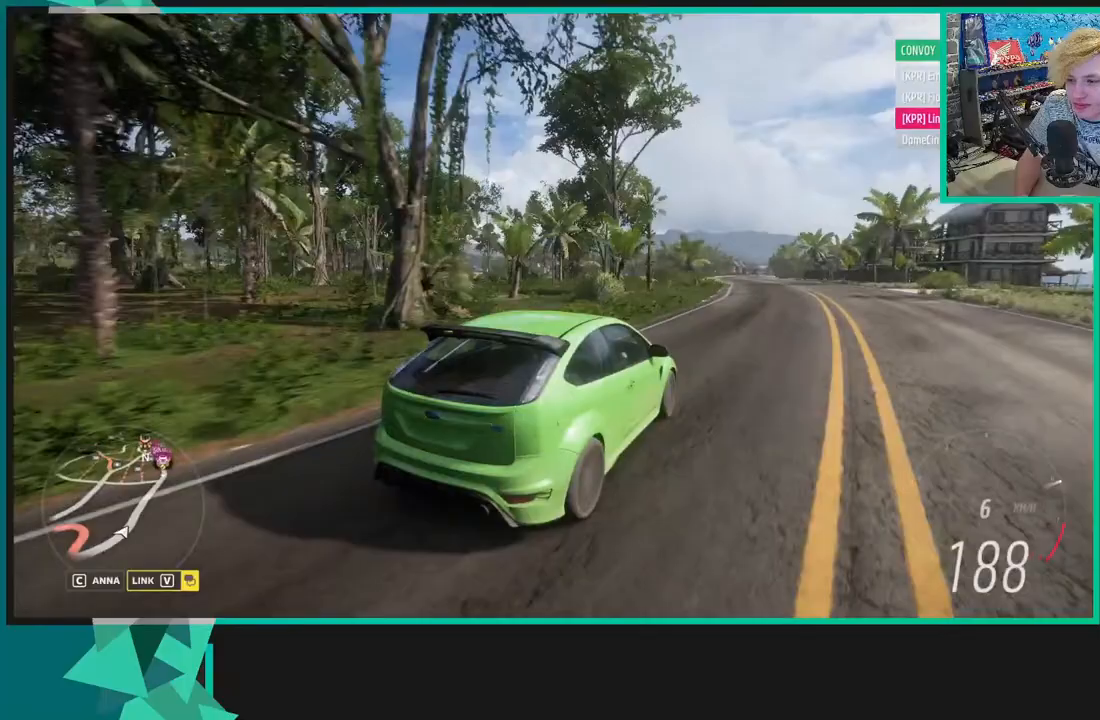
{"buttons": ["R2"], "left_stick": "left", "right_stick": "center", "events": [[100, "right_stick", "center"], [200, "left_stick", "center"], [250, "left_stick", "left"]]}
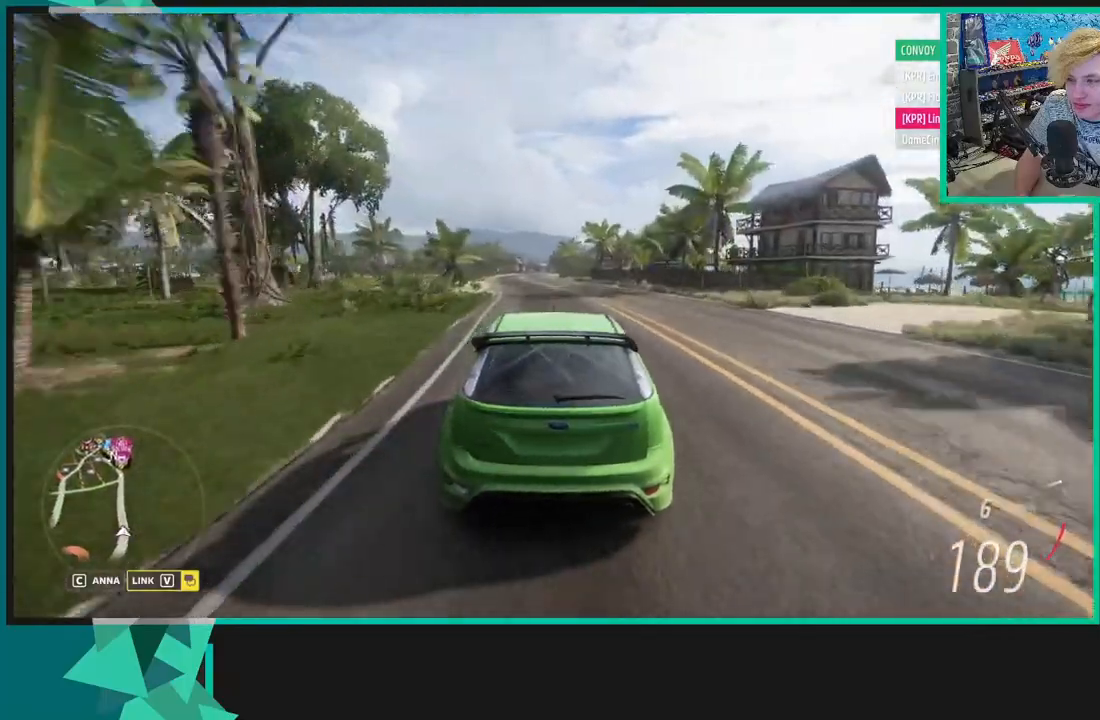
{"buttons": ["R2"], "left_stick": "center", "right_stick": "center", "events": [[67, "left_stick", "center"]]}
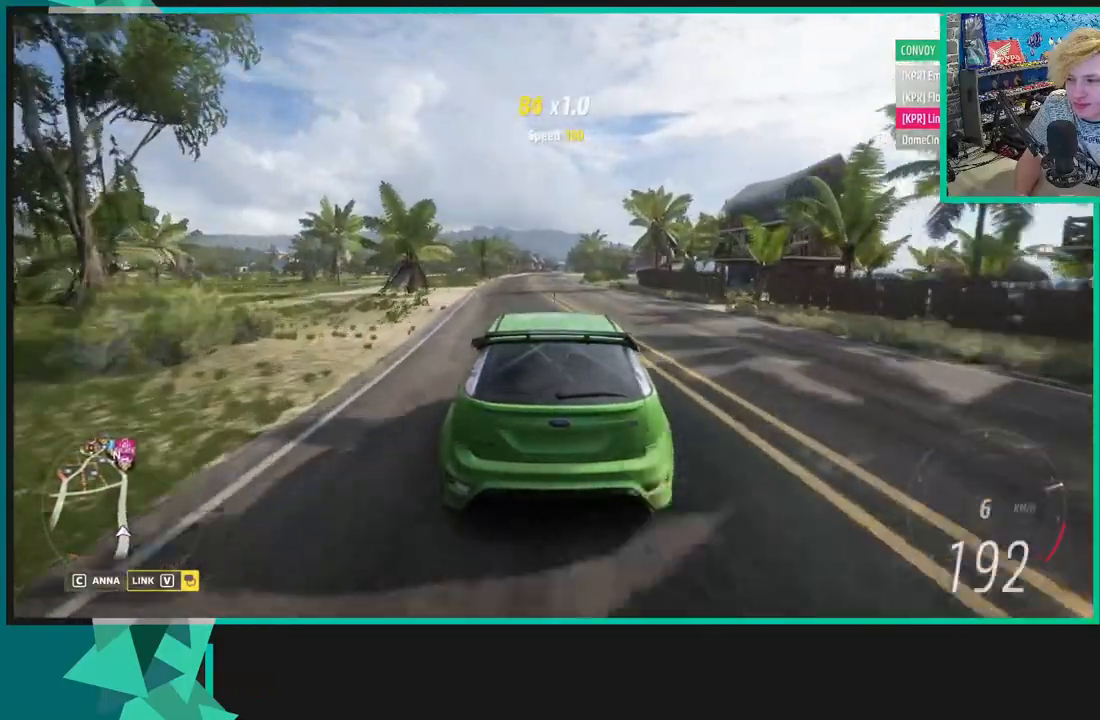
{"buttons": [], "left_stick": "center", "right_stick": "center", "events": [[233, "START", "down"], [383, "R2", "up"], [383, "START", "up"]]}
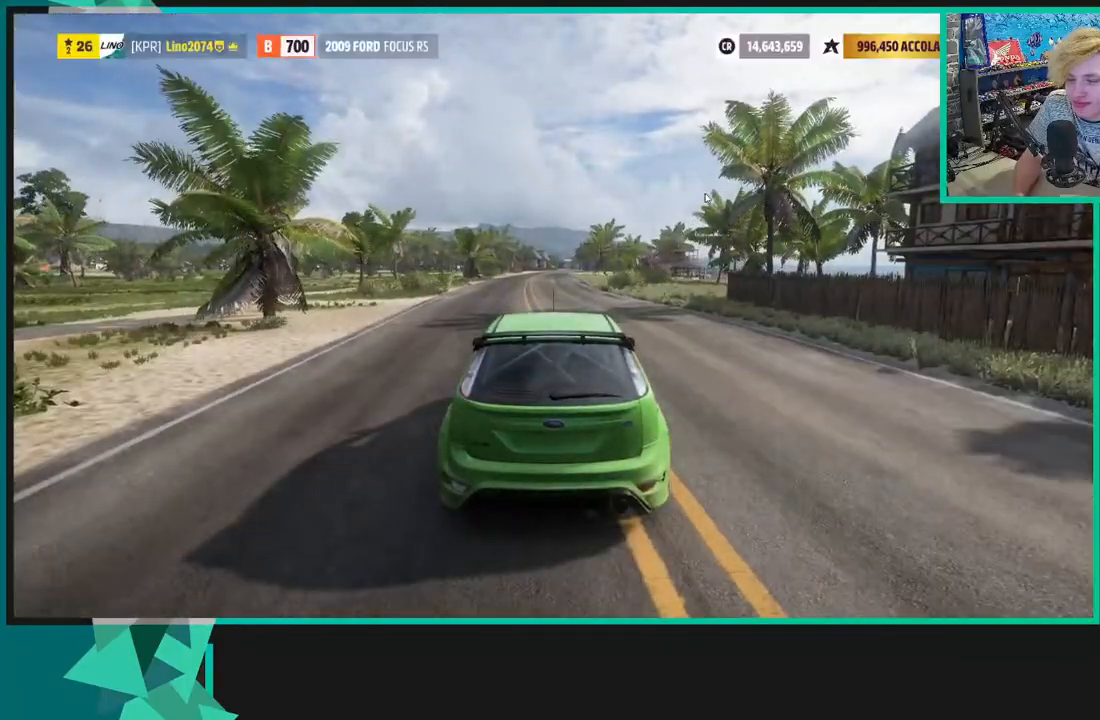
{"buttons": [], "left_stick": "center", "right_stick": "center", "events": []}
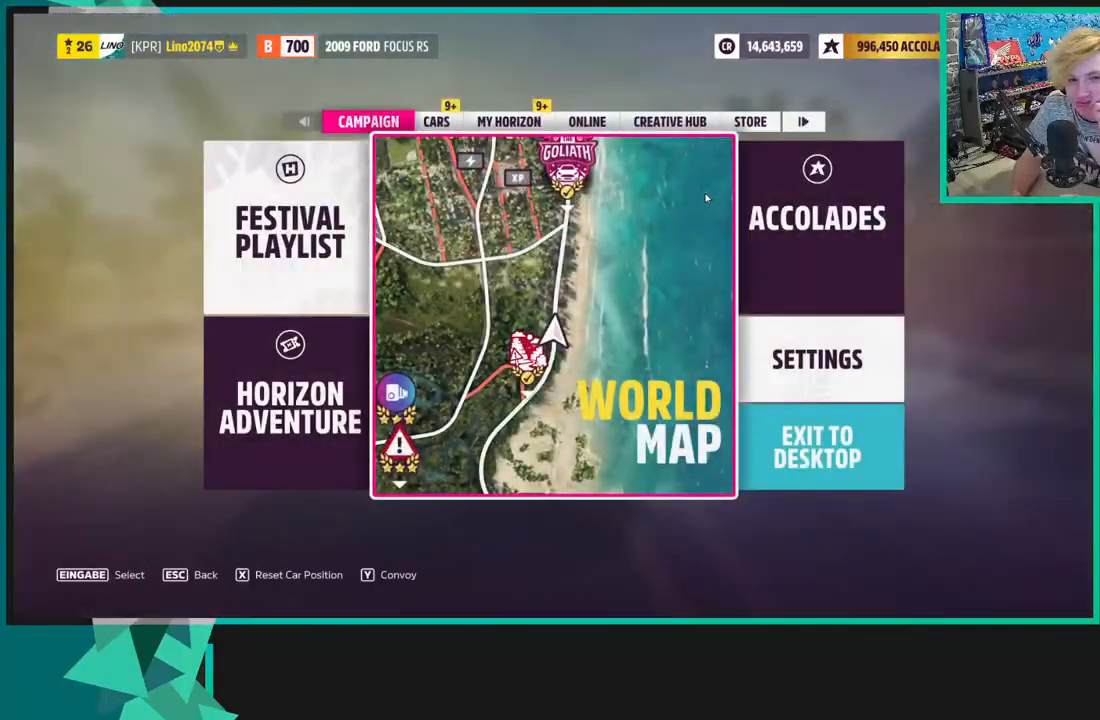
{"buttons": [], "left_stick": "center", "right_stick": "center", "events": []}
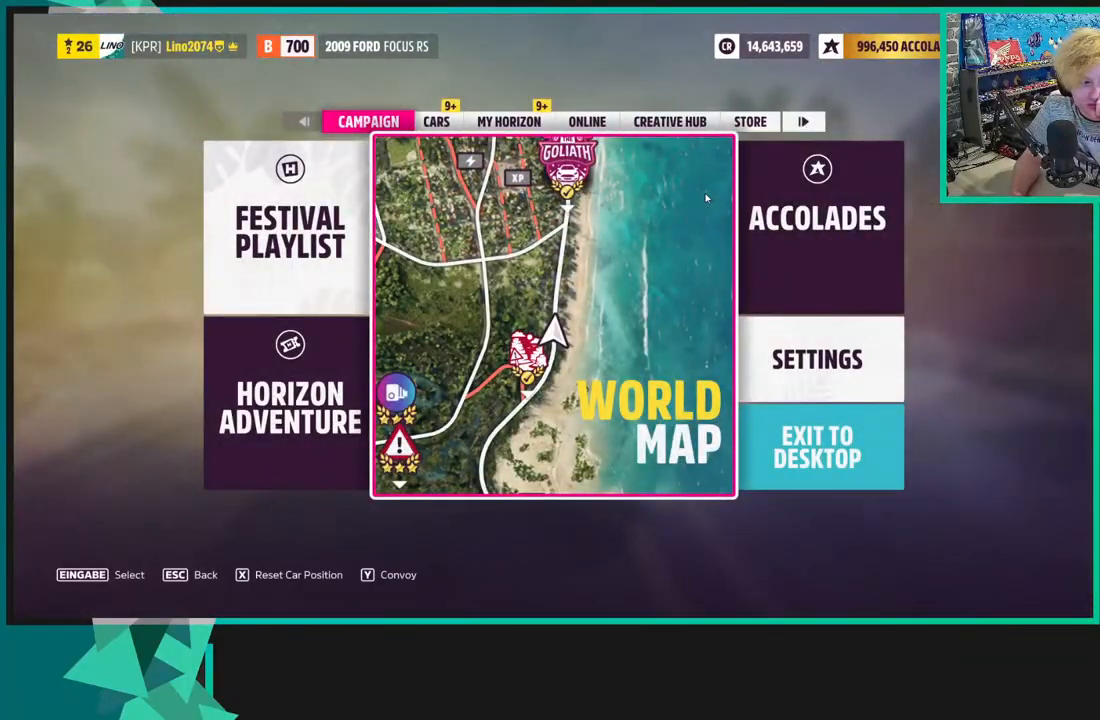
{"buttons": [], "left_stick": "center", "right_stick": "center", "events": []}
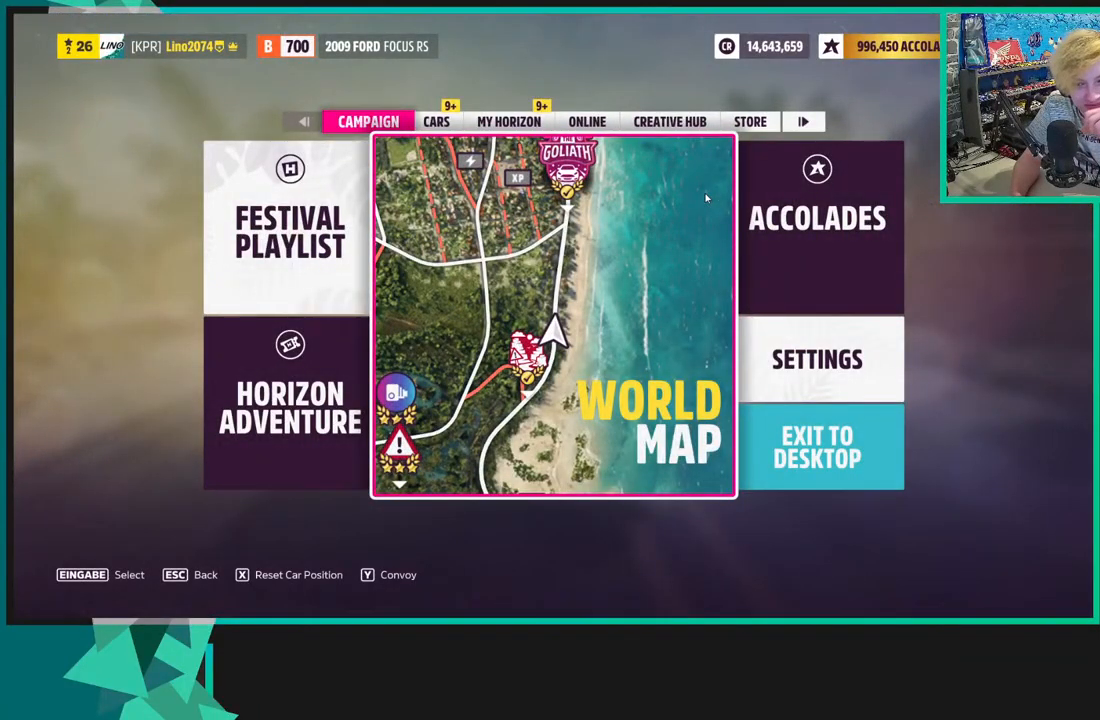
{"buttons": ["R2"], "left_stick": "center", "right_stick": "center", "events": [[167, "B", "down"], [300, "B", "up"], [483, "R2", "down"]]}
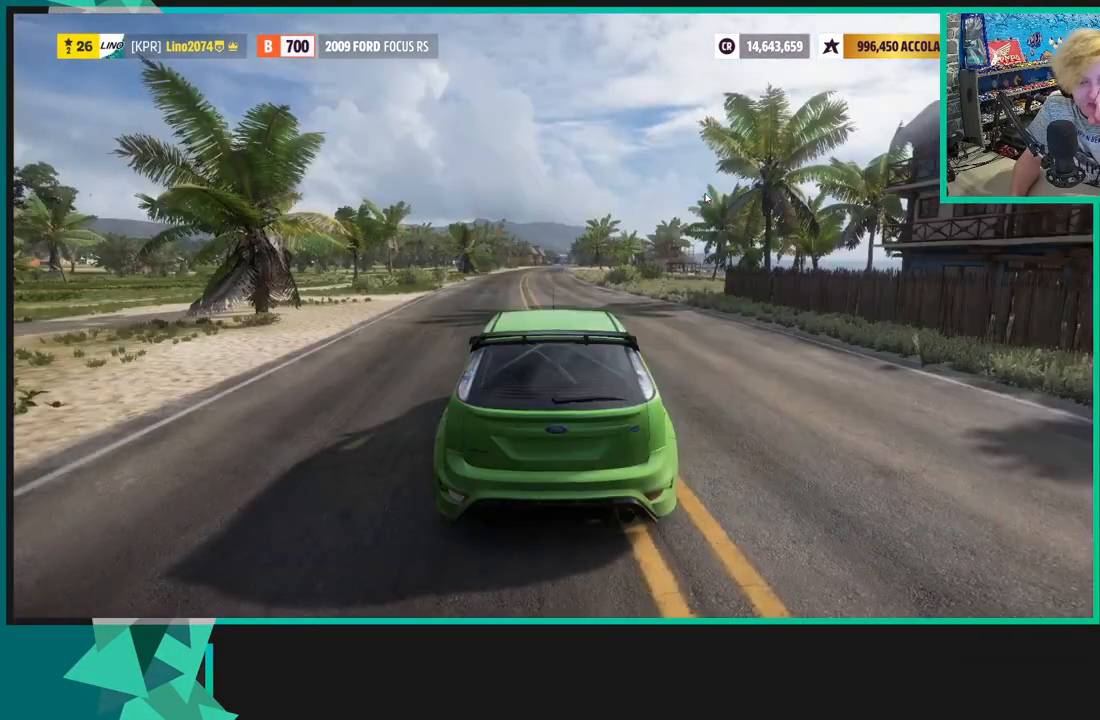
{"buttons": ["R2"], "left_stick": "center", "right_stick": "center", "events": []}
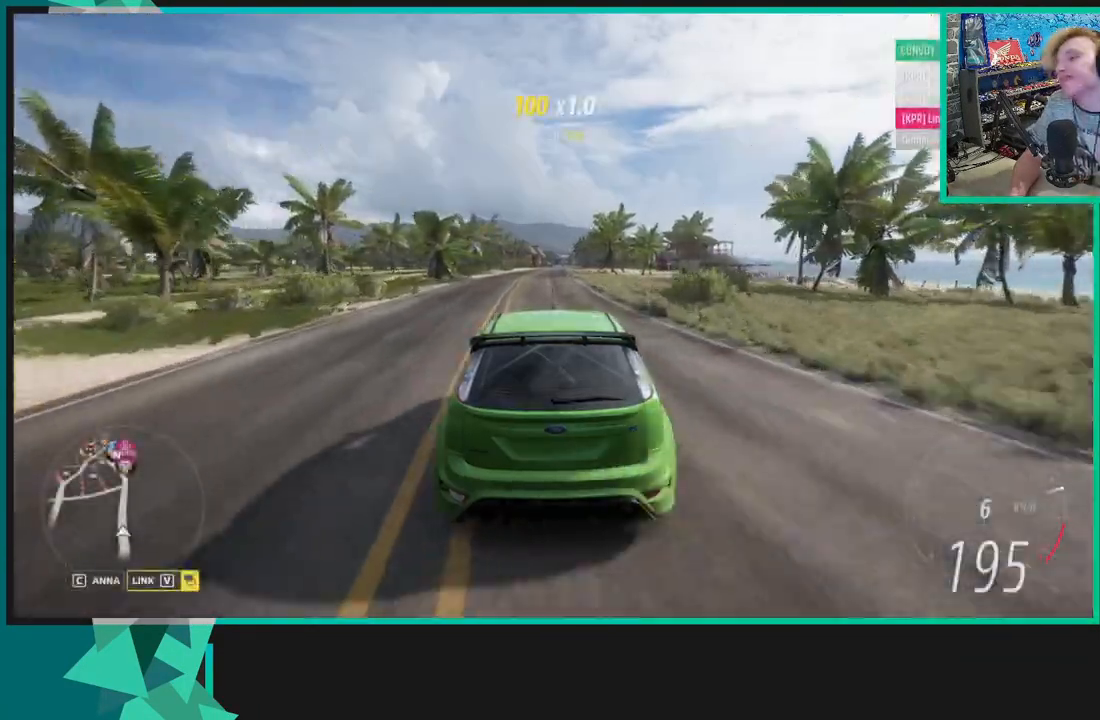
{"buttons": [], "left_stick": "center", "right_stick": "center", "events": [[33, "left_stick", "right"], [233, "left_stick", "center"], [317, "R2", "up"]]}